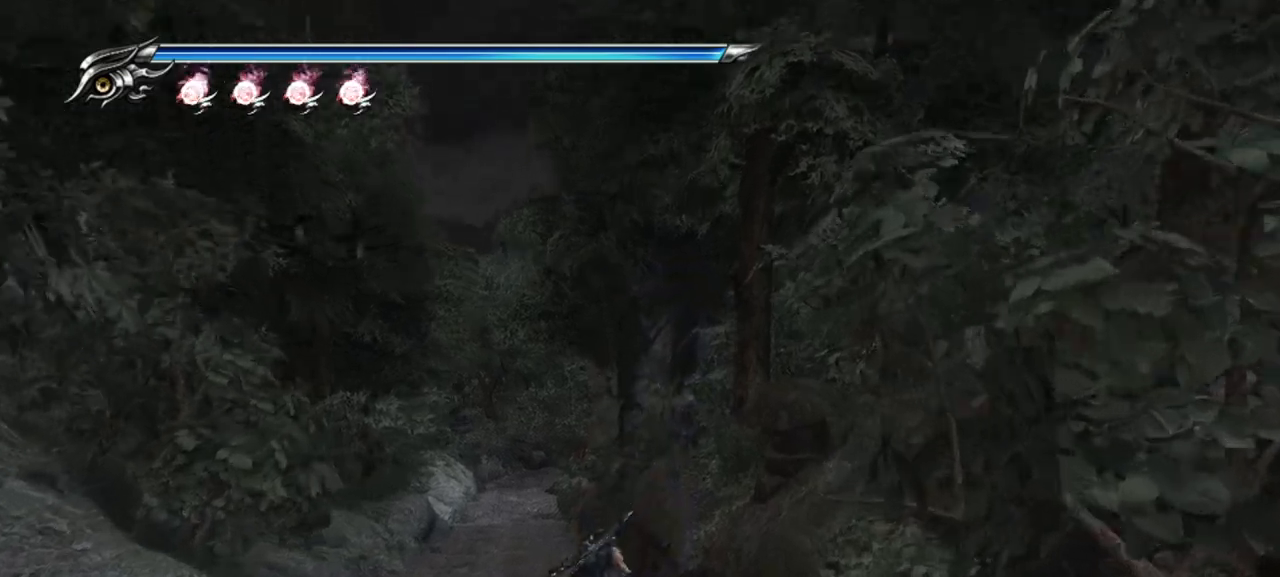
Gameplay with a controller (PlayStation layout); each line is a JSON object with the inputs held at the frame after it. "events" lists button and stick changes between this image and that frame as [ms after this image, input, new state], when the widget could be followed in between.
{"buttons": [], "left_stick": "up-right", "right_stick": "center", "events": [[50, "L1", "down"], [167, "CROSS", "down"], [217, "L1", "up"], [300, "left_stick", "up-right"], [417, "CROSS", "up"]]}
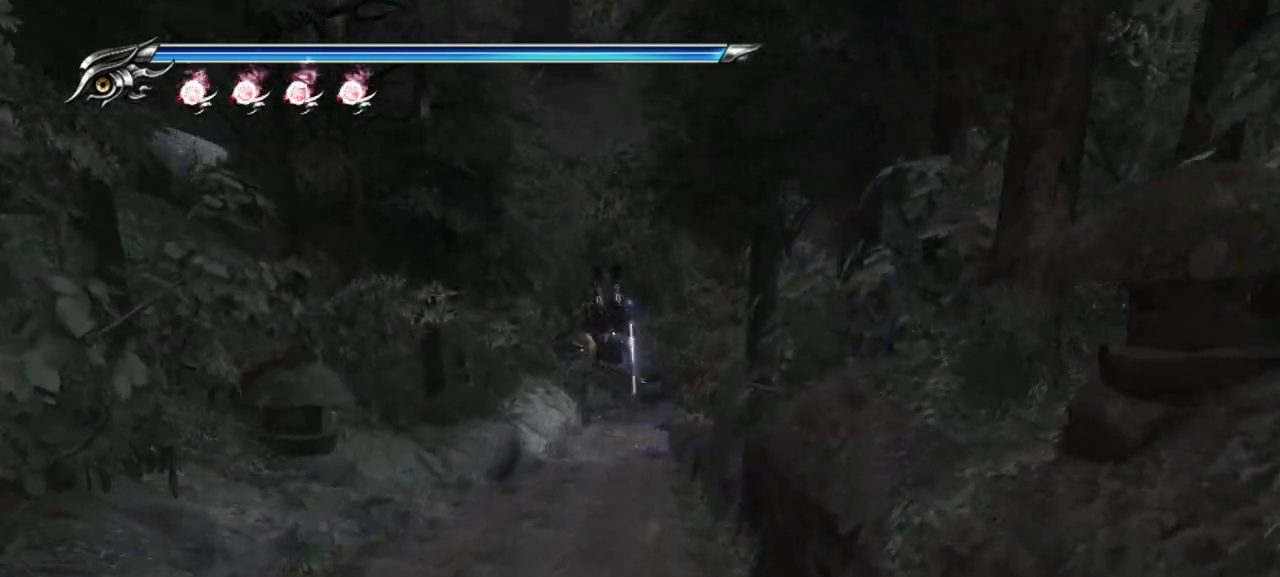
{"buttons": ["L1"], "left_stick": "up-right", "right_stick": "center", "events": [[400, "L1", "down"]]}
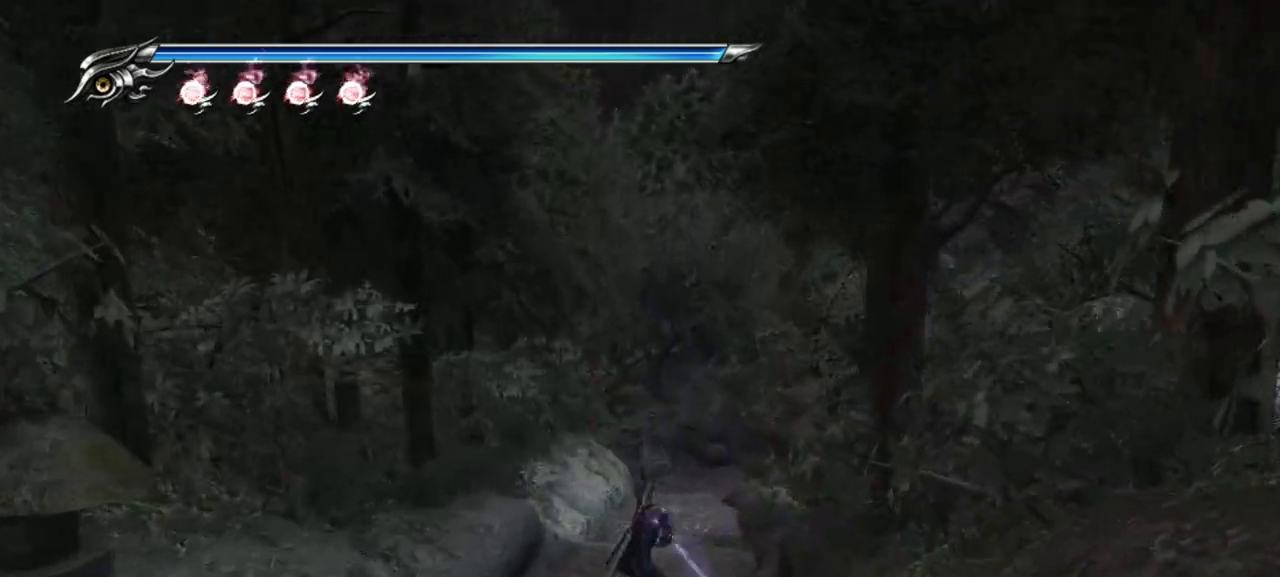
{"buttons": [], "left_stick": "up-right", "right_stick": "right", "events": [[67, "CROSS", "down"], [83, "L1", "up"], [183, "CROSS", "up"], [333, "right_stick", "right"]]}
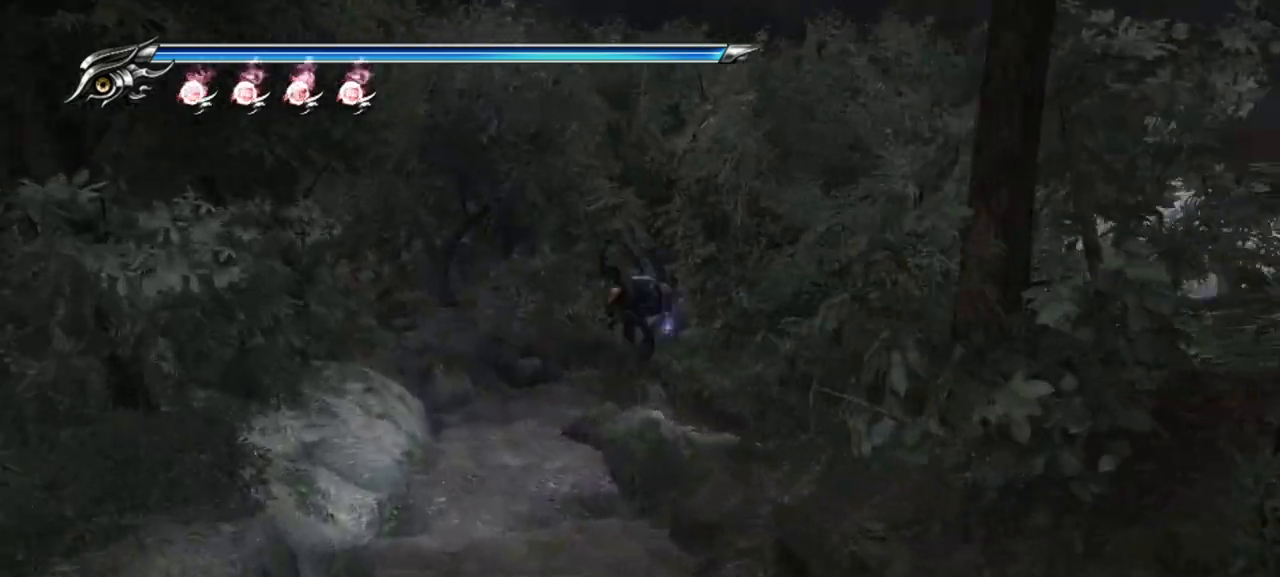
{"buttons": ["L1"], "left_stick": "up-right", "right_stick": "center"}
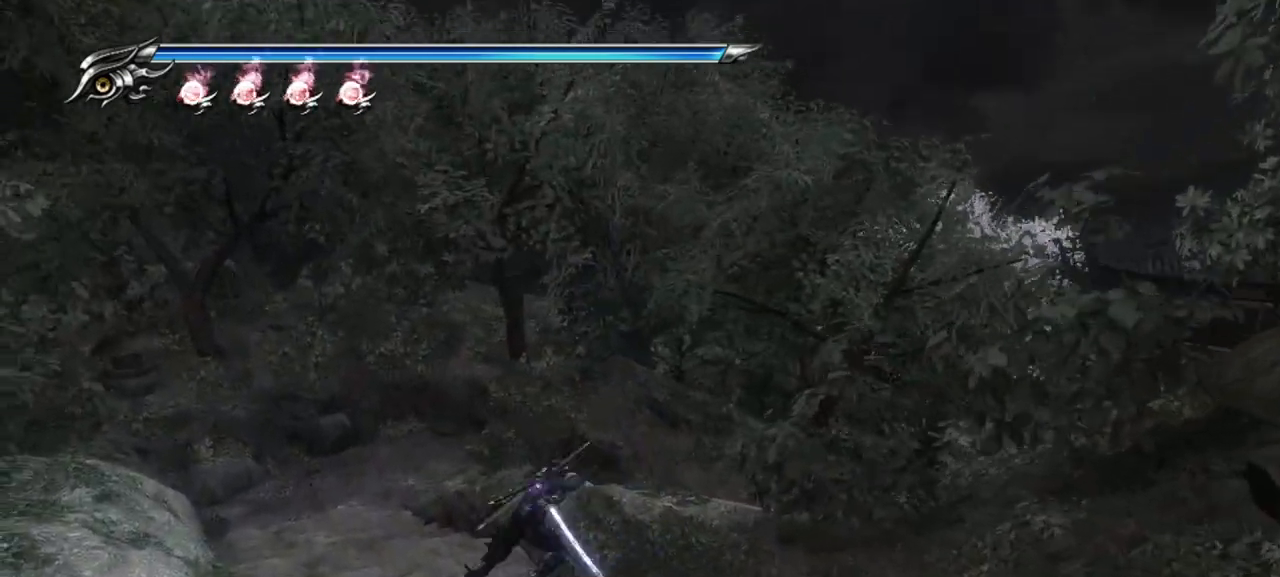
{"buttons": [], "left_stick": "right", "right_stick": "right", "events": [[17, "CROSS", "down"], [117, "L1", "up"], [183, "CROSS", "up"], [200, "left_stick", "right"], [317, "right_stick", "right"]]}
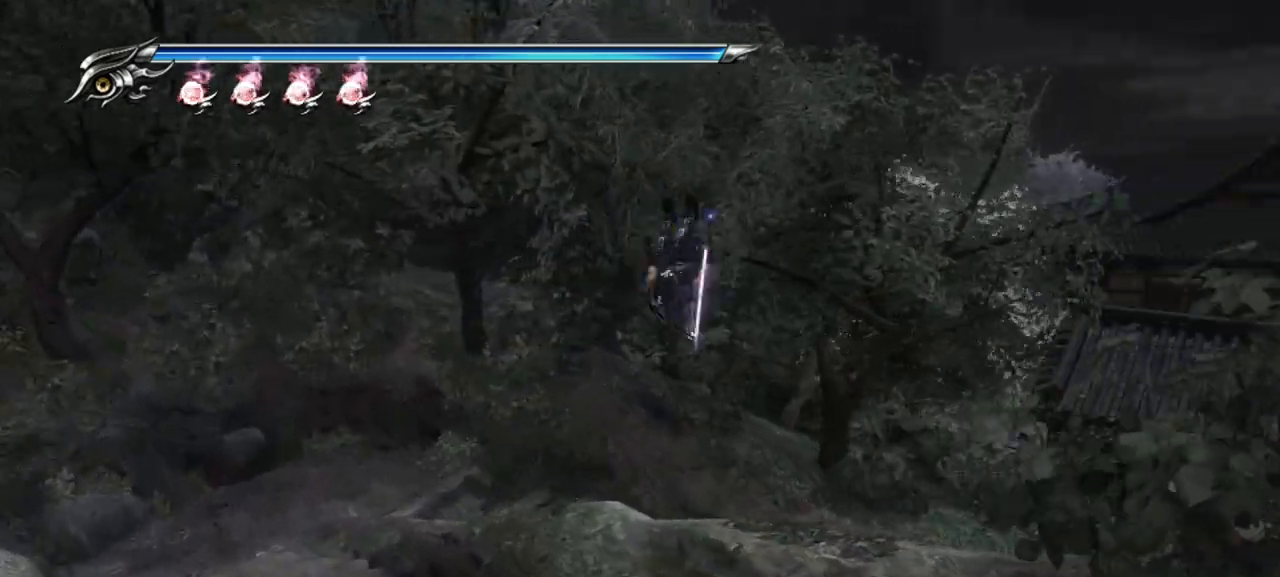
{"buttons": ["L1"], "left_stick": "up-right", "right_stick": "center", "events": [[400, "left_stick", "up-right"], [450, "right_stick", "center"], [483, "L1", "down"]]}
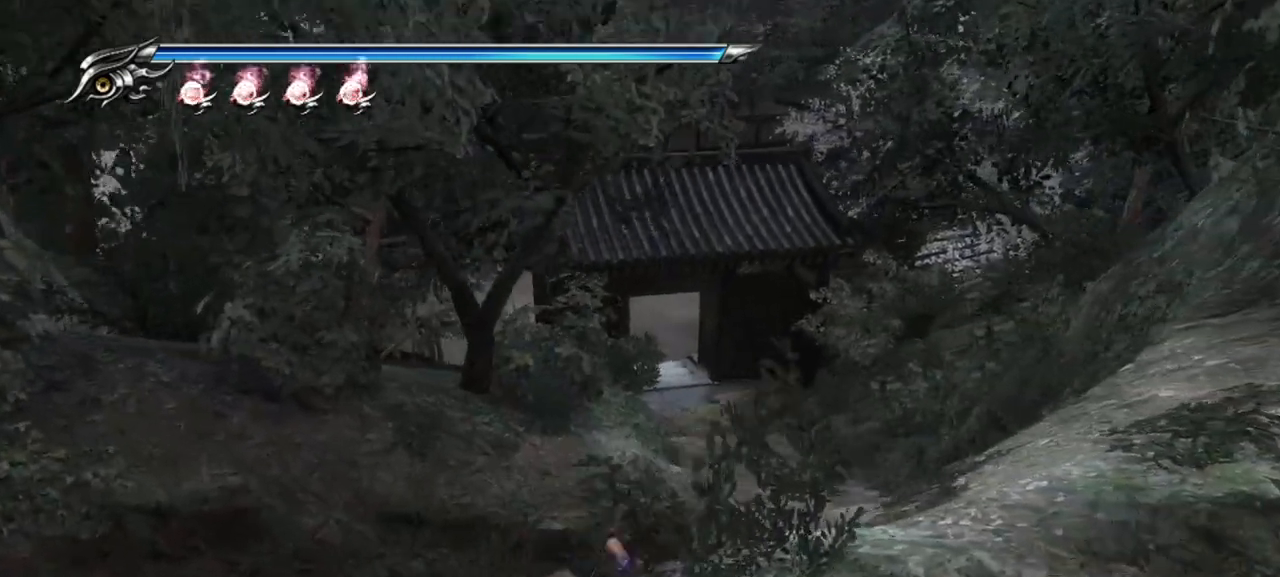
{"buttons": [], "left_stick": "up-left", "right_stick": "left", "events": [[133, "CROSS", "down"], [150, "L1", "up"], [167, "left_stick", "up"], [283, "CROSS", "up"], [367, "left_stick", "up-left"], [450, "right_stick", "left"]]}
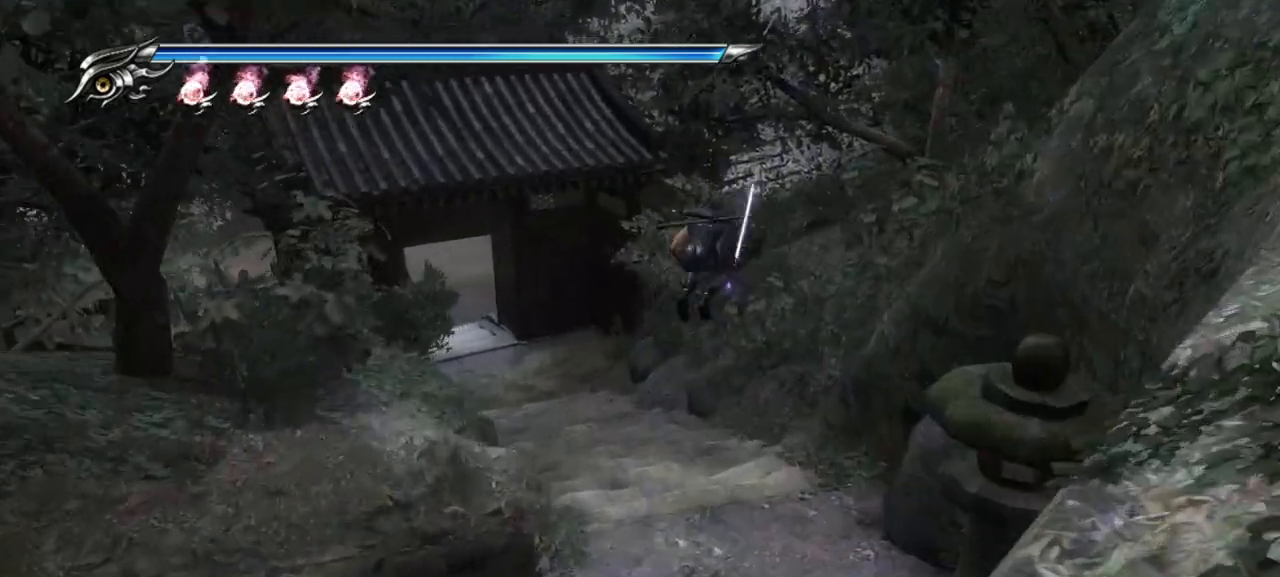
{"buttons": ["CROSS"], "left_stick": "up-left", "right_stick": "center", "events": [[167, "right_stick", "center"], [233, "L1", "down"], [433, "CROSS", "down"], [467, "L1", "up"]]}
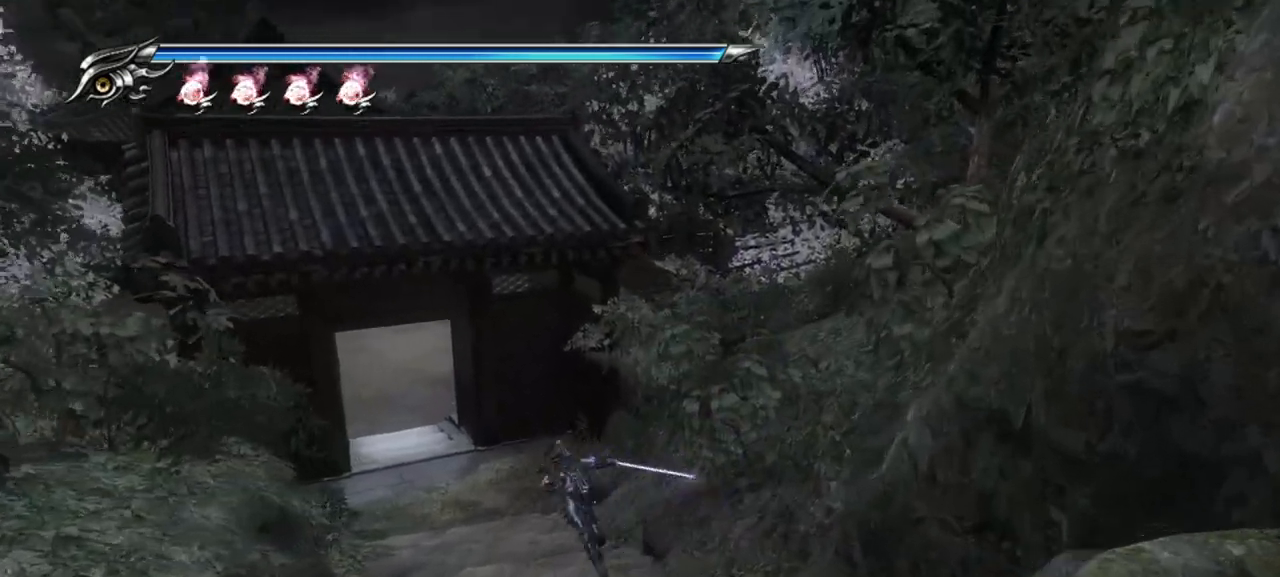
{"buttons": [], "left_stick": "up-left", "right_stick": "left", "events": [[117, "CROSS", "up"], [350, "right_stick", "left"]]}
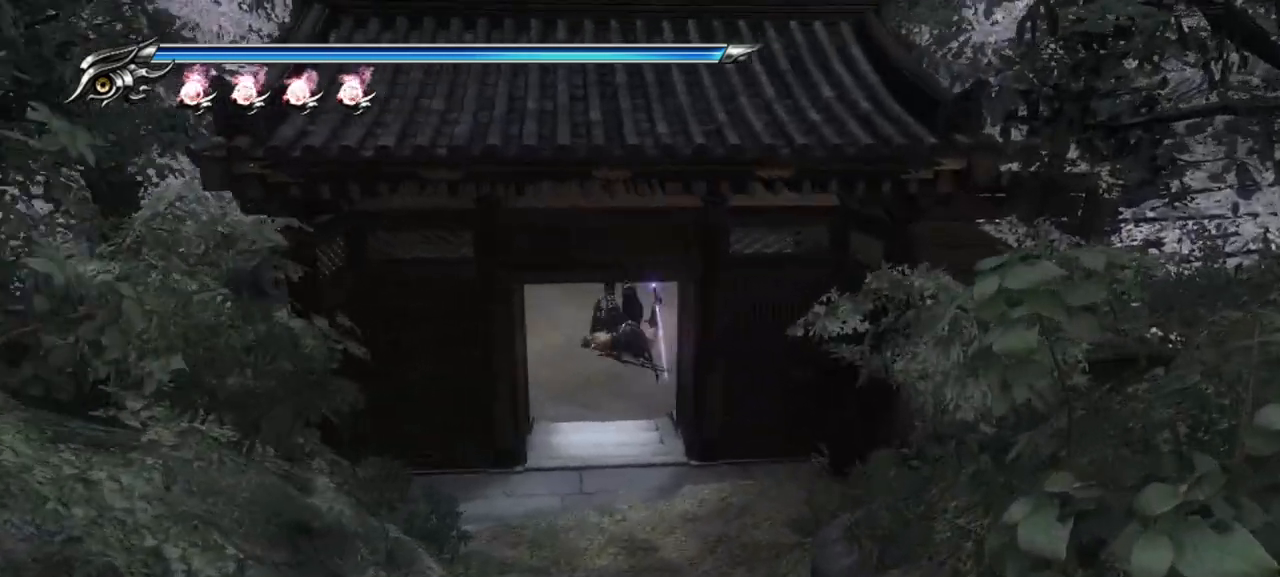
{"buttons": ["CROSS"], "left_stick": "up", "right_stick": "center"}
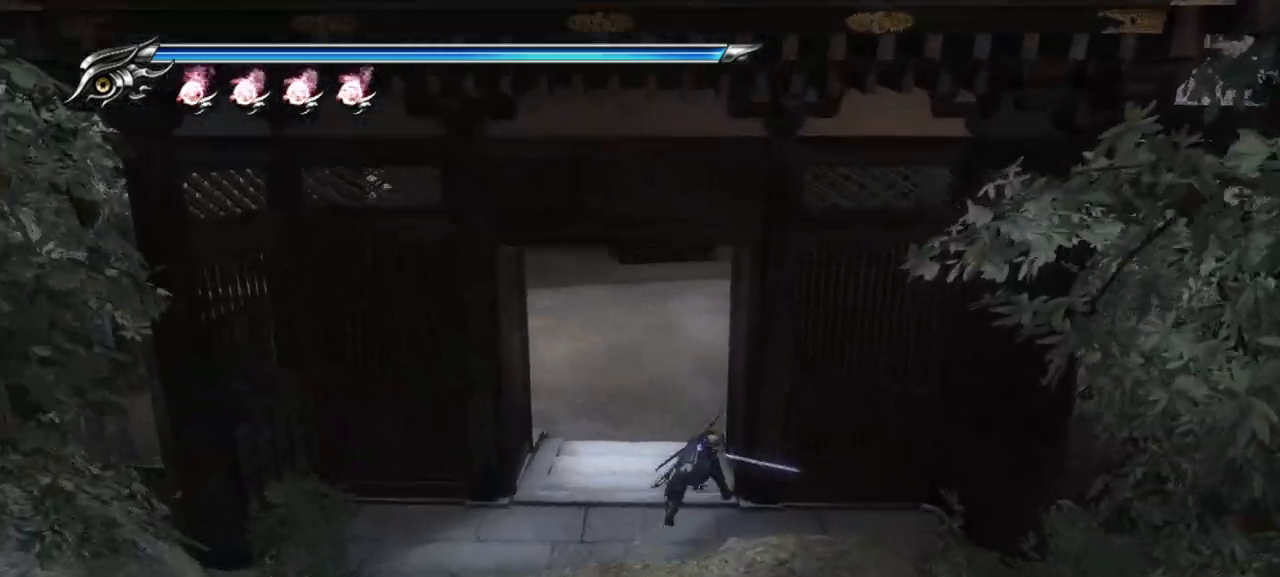
{"buttons": [], "left_stick": "up-left", "right_stick": "center", "events": [[100, "CROSS", "up"], [183, "left_stick", "up-left"]]}
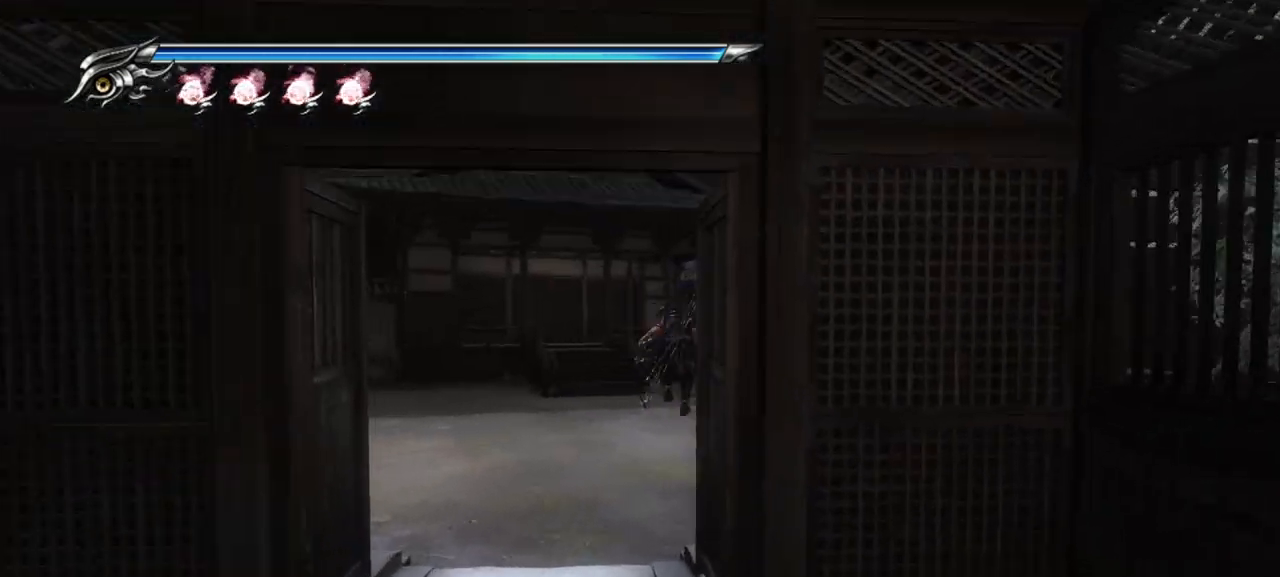
{"buttons": ["CROSS"], "left_stick": "up", "right_stick": "center", "events": [[150, "L1", "down"], [233, "left_stick", "up"], [300, "CROSS", "down"], [367, "L1", "up"]]}
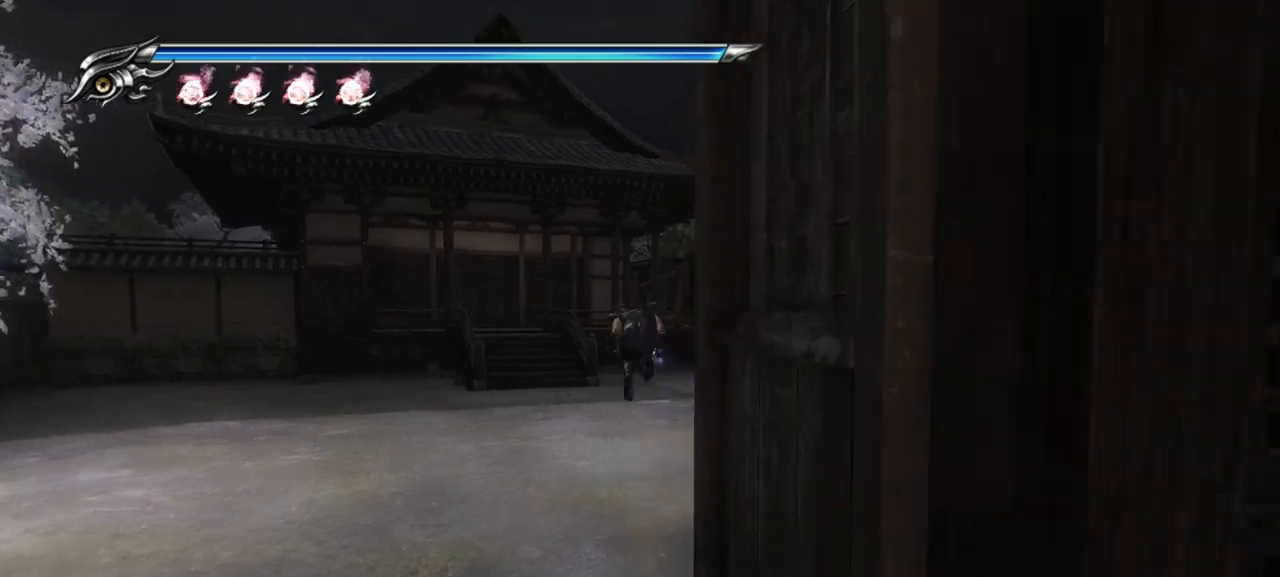
{"buttons": [], "left_stick": "up", "right_stick": "center", "events": [[50, "CROSS", "up"]]}
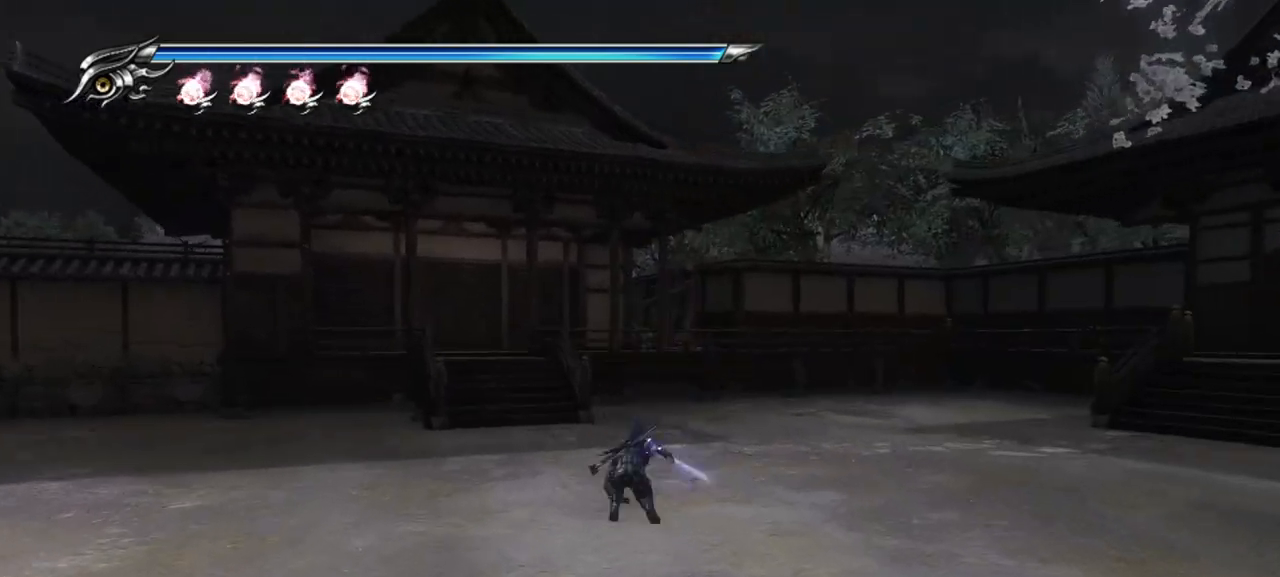
{"buttons": ["TRIANGLE"], "left_stick": "up-left", "right_stick": "center", "events": [[283, "left_stick", "up-left"], [367, "TRIANGLE", "down"]]}
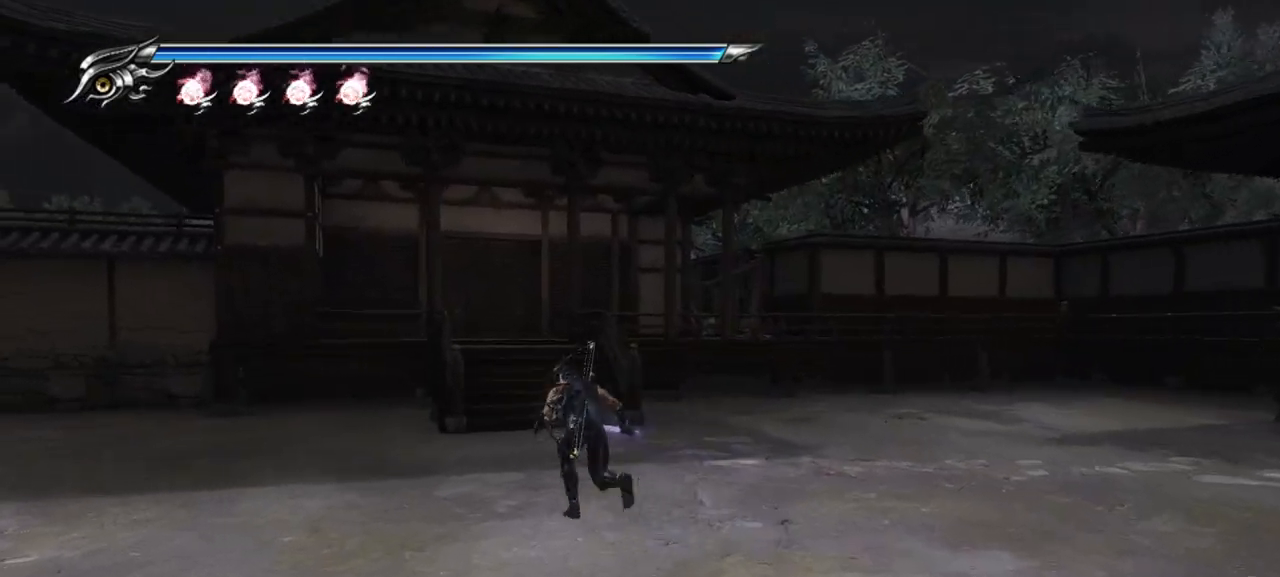
{"buttons": ["TRIANGLE"], "left_stick": "center", "right_stick": "center", "events": [[50, "left_stick", "center"]]}
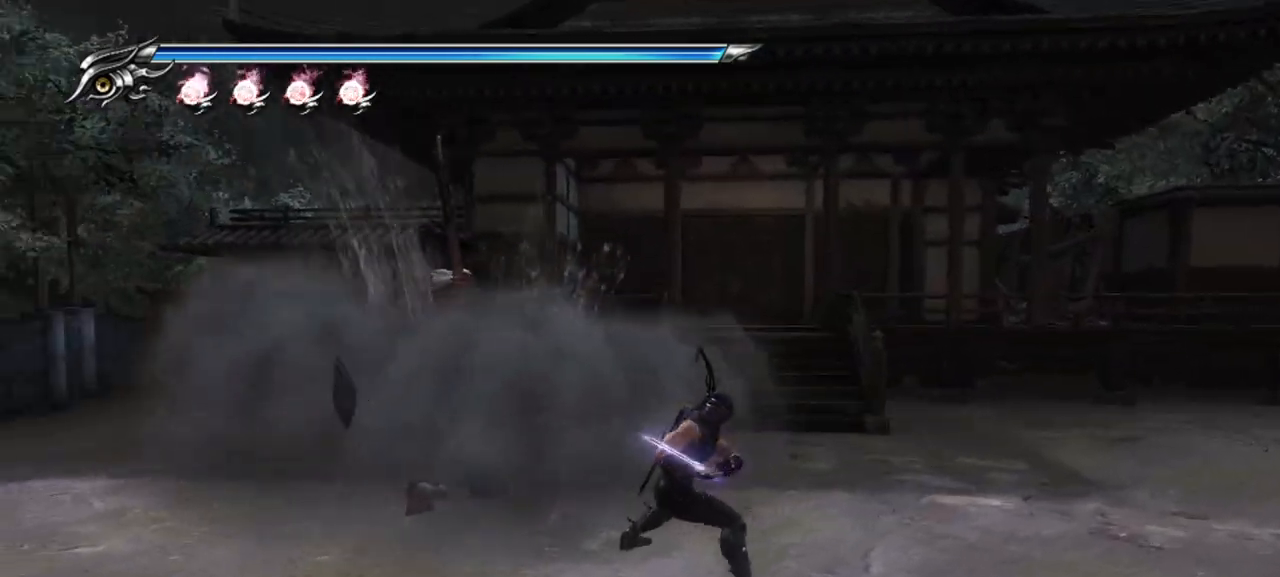
{"buttons": ["TRIANGLE"], "left_stick": "center", "right_stick": "center", "events": []}
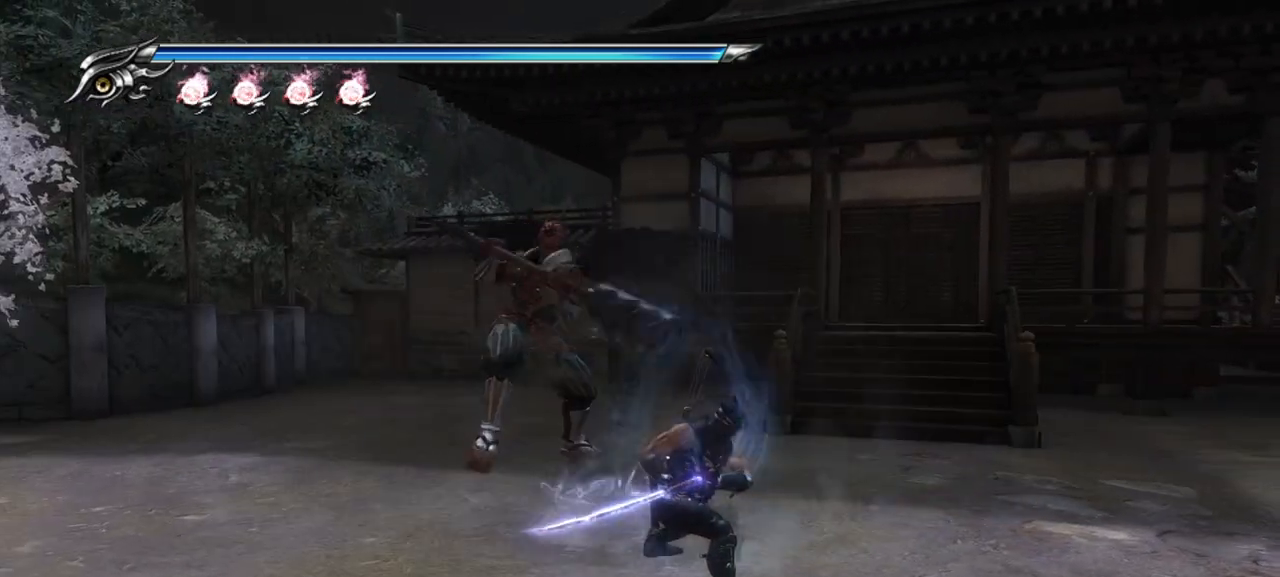
{"buttons": [], "left_stick": "center", "right_stick": "center", "events": [[417, "TRIANGLE", "up"]]}
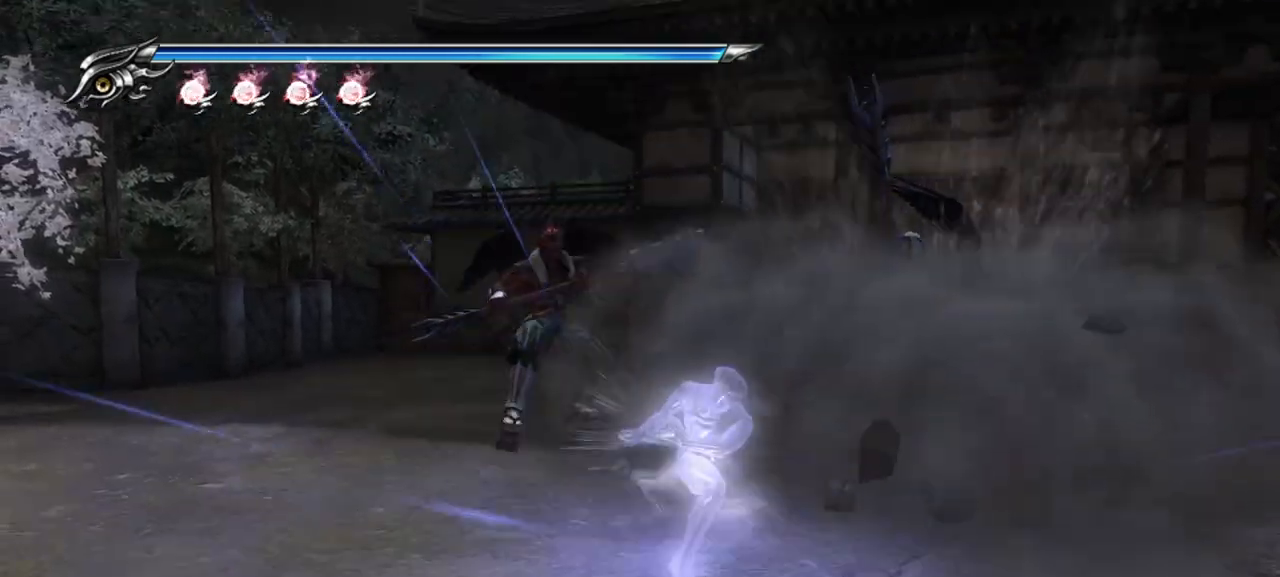
{"buttons": [], "left_stick": "center", "right_stick": "center", "events": []}
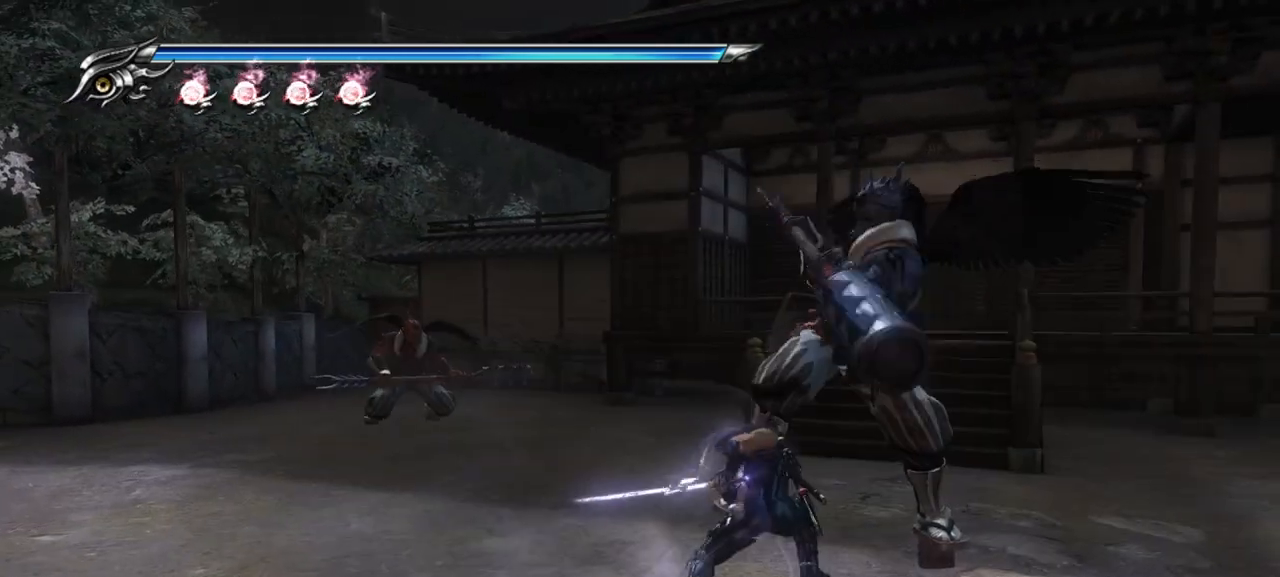
{"buttons": [], "left_stick": "center", "right_stick": "center", "events": [[167, "SQUARE", "down"], [267, "SQUARE", "up"], [350, "SQUARE", "down"], [417, "SQUARE", "up"]]}
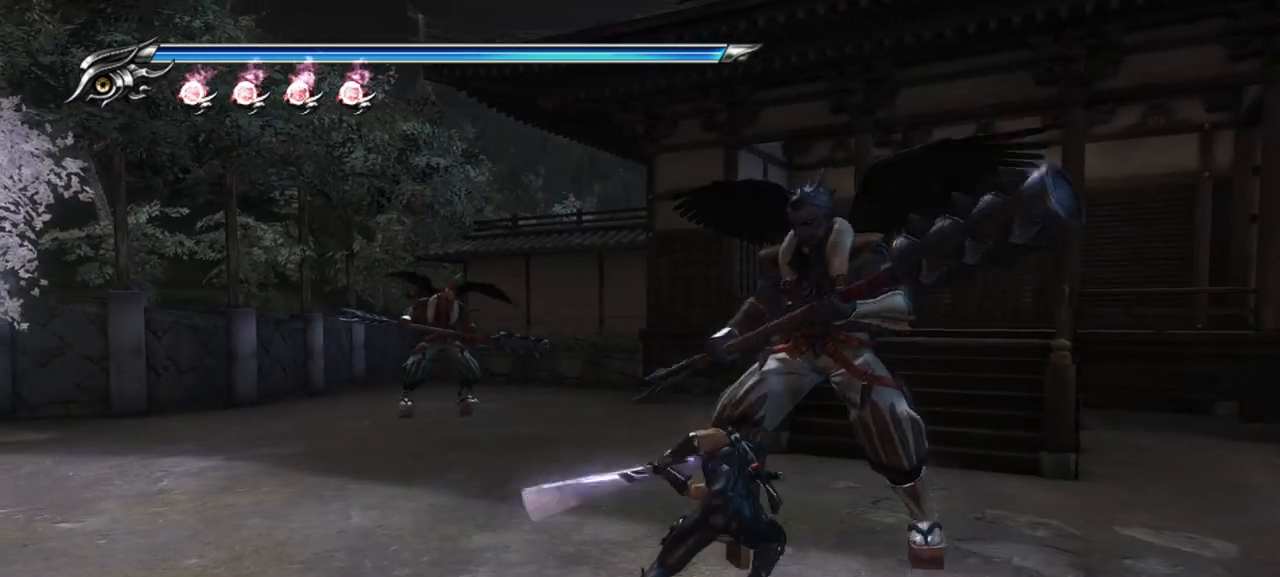
{"buttons": [], "left_stick": "center", "right_stick": "center", "events": [[17, "TRIANGLE", "down"], [83, "TRIANGLE", "up"], [167, "TRIANGLE", "down"], [267, "TRIANGLE", "up"], [317, "TRIANGLE", "down"], [367, "TRIANGLE", "up"], [433, "TRIANGLE", "down"], [500, "TRIANGLE", "up"]]}
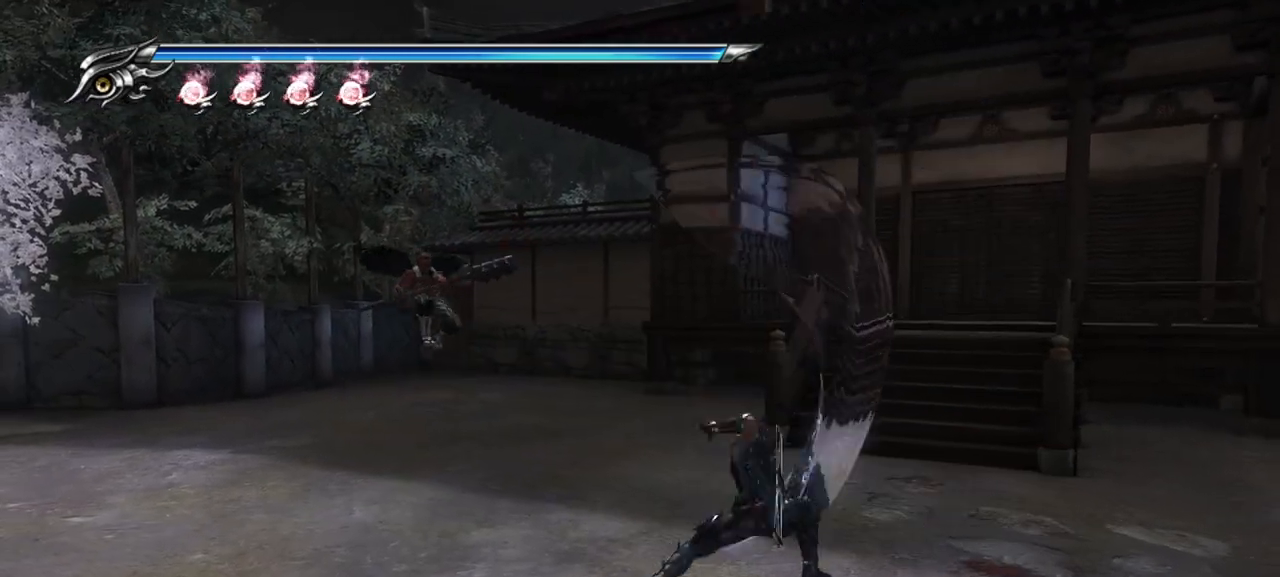
{"buttons": ["L1"], "left_stick": "center", "right_stick": "center", "events": [[67, "TRIANGLE", "down"], [133, "TRIANGLE", "up"], [200, "TRIANGLE", "down"], [267, "TRIANGLE", "up"], [367, "L1", "down"]]}
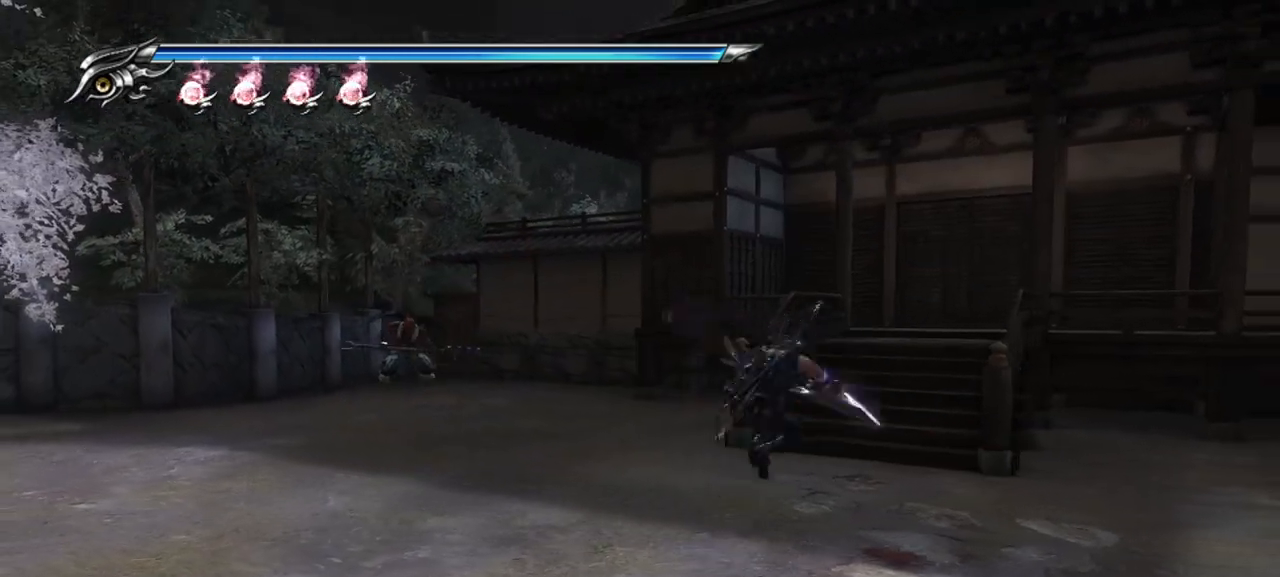
{"buttons": ["L1"], "left_stick": "center", "right_stick": "center", "events": []}
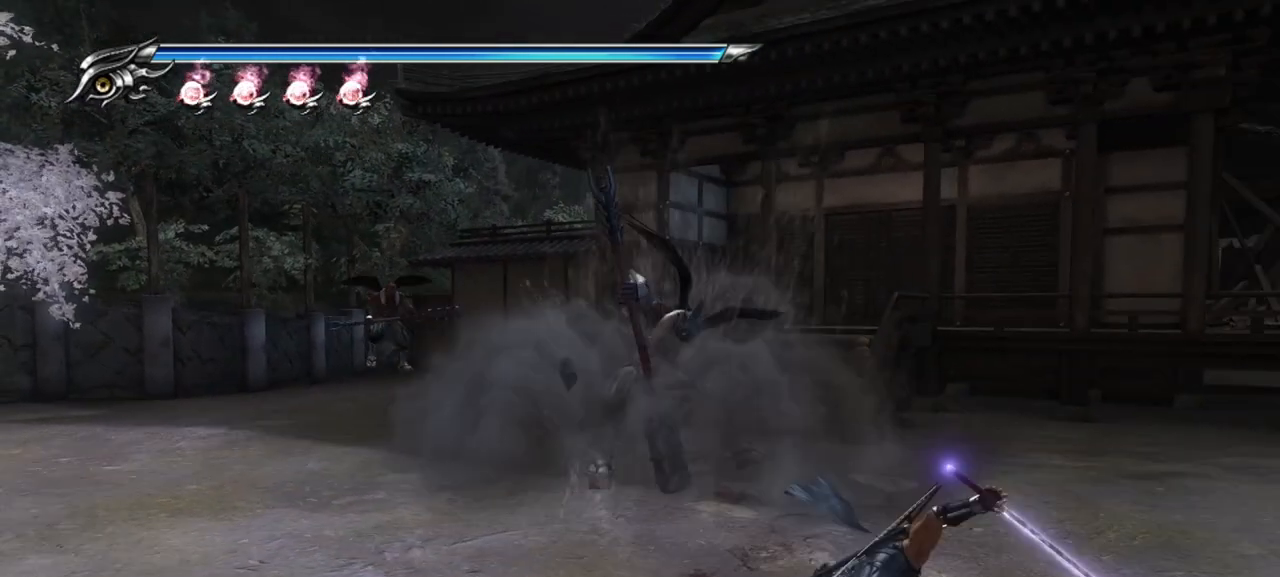
{"buttons": ["L1"], "left_stick": "up", "right_stick": "center", "events": [[300, "left_stick", "up"]]}
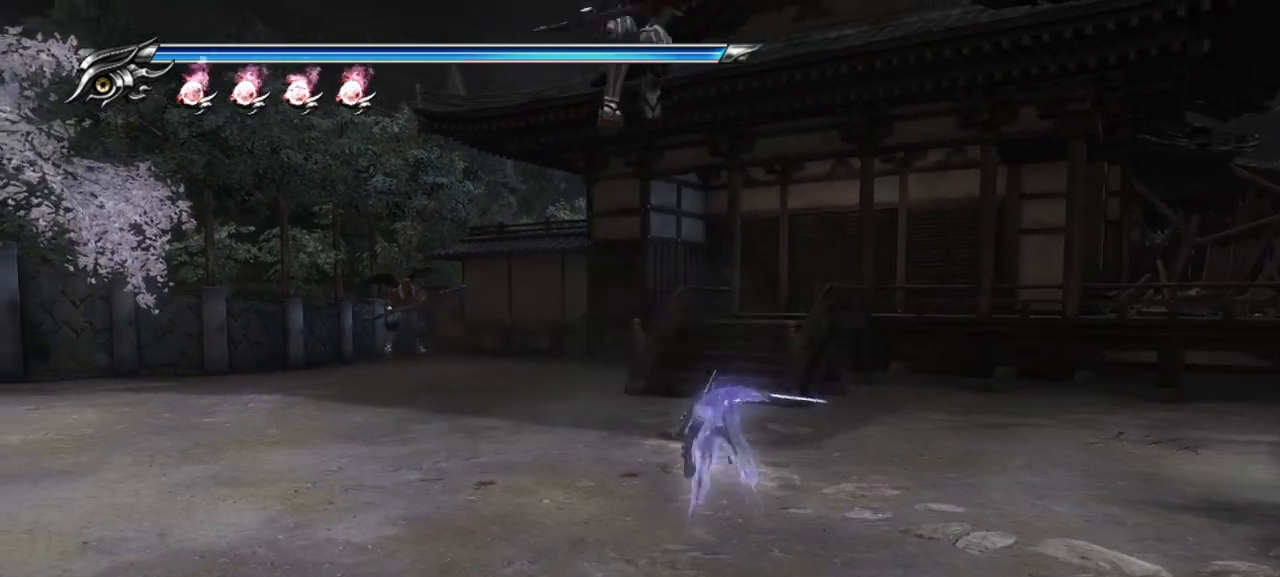
{"buttons": [], "left_stick": "up-left", "right_stick": "center", "events": [[17, "CROSS", "down"], [17, "L1", "up"], [117, "CROSS", "up"], [217, "TRIANGLE", "down"], [283, "TRIANGLE", "up"], [367, "TRIANGLE", "down"], [417, "TRIANGLE", "up"], [500, "left_stick", "up-left"]]}
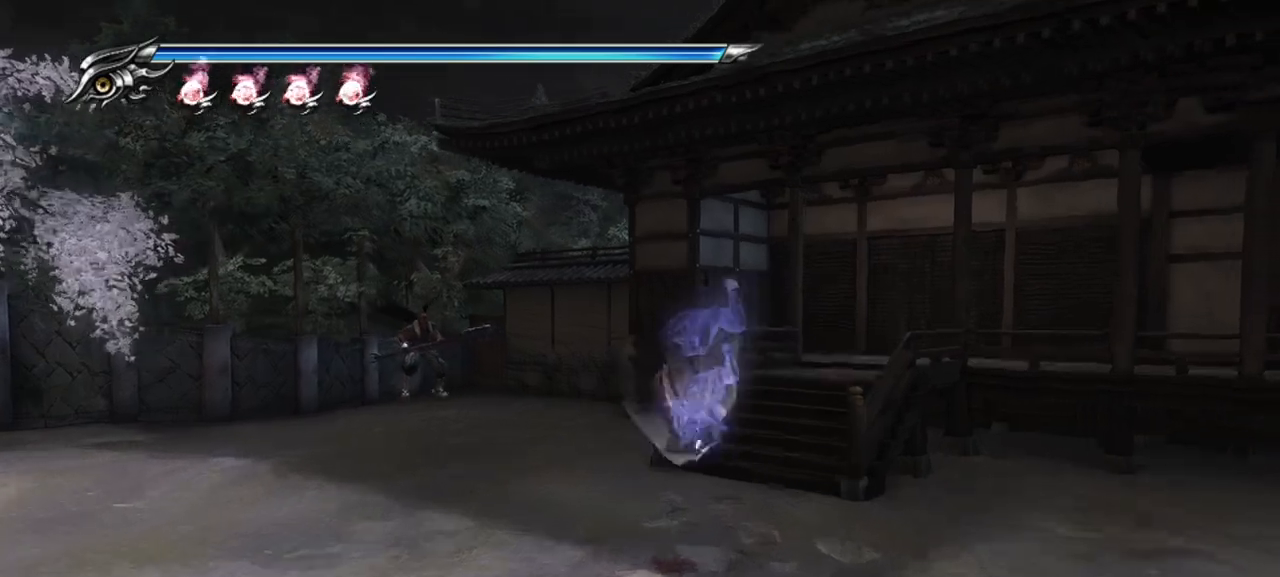
{"buttons": ["L1"], "left_stick": "down-left", "right_stick": "center", "events": [[100, "L1", "down"], [317, "left_stick", "center"], [500, "left_stick", "down-left"]]}
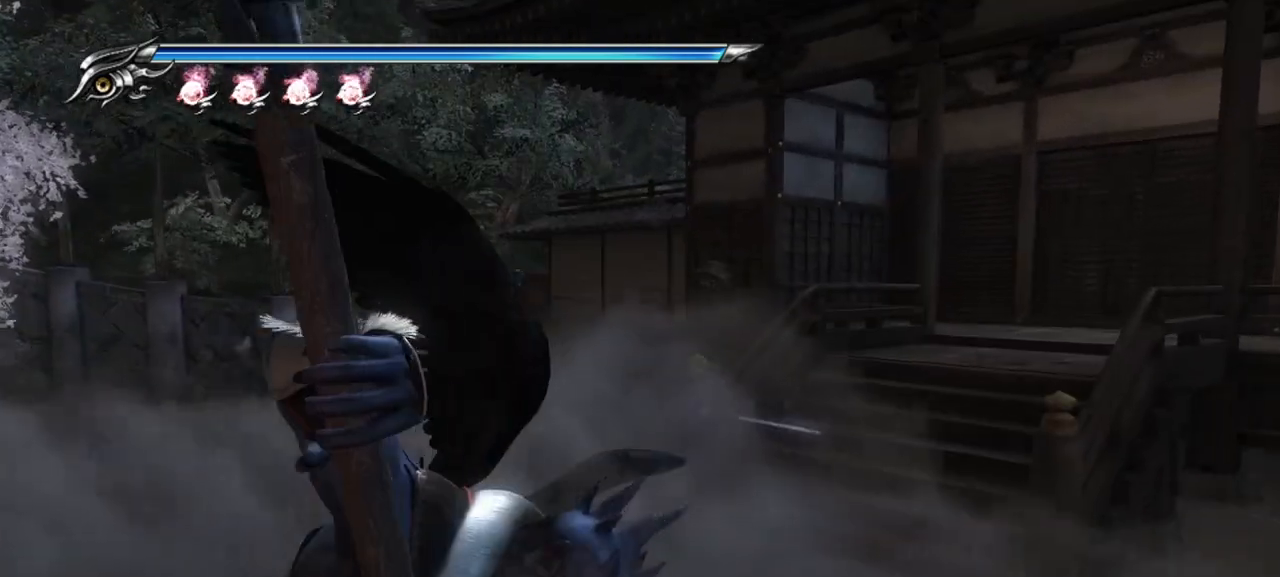
{"buttons": [], "left_stick": "down-left", "right_stick": "center", "events": [[183, "L1", "up"], [367, "SQUARE", "down"], [467, "SQUARE", "up"]]}
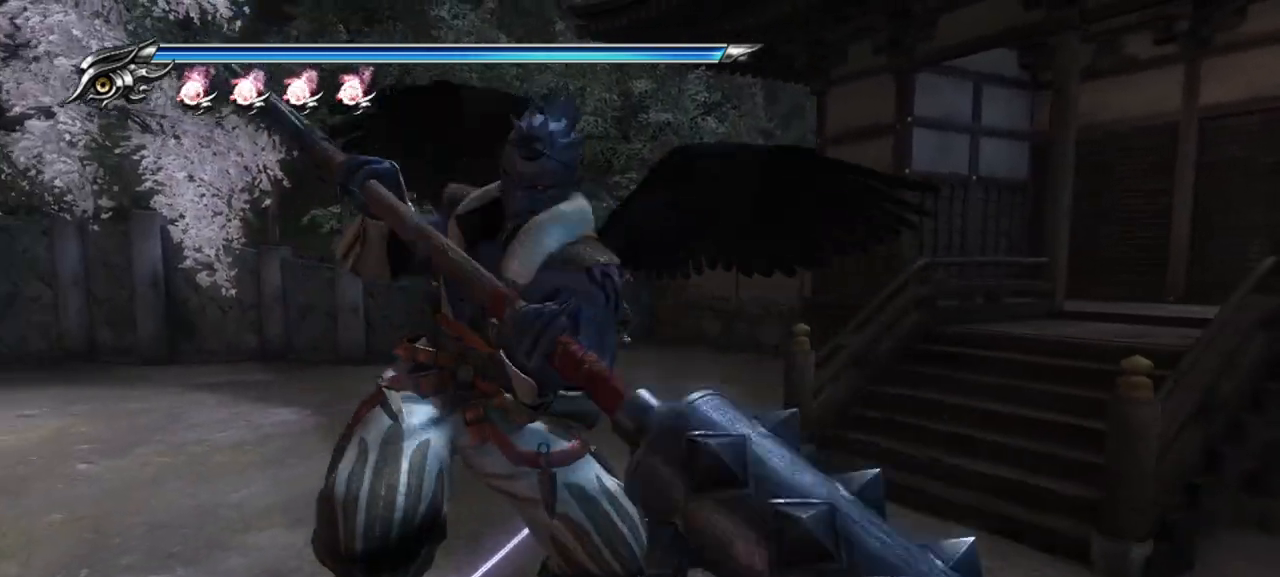
{"buttons": ["TRIANGLE"], "left_stick": "right", "right_stick": "center", "events": [[17, "left_stick", "down"], [233, "TRIANGLE", "down"], [300, "TRIANGLE", "up"], [367, "TRIANGLE", "down"], [450, "TRIANGLE", "up"], [467, "left_stick", "right"], [500, "TRIANGLE", "down"]]}